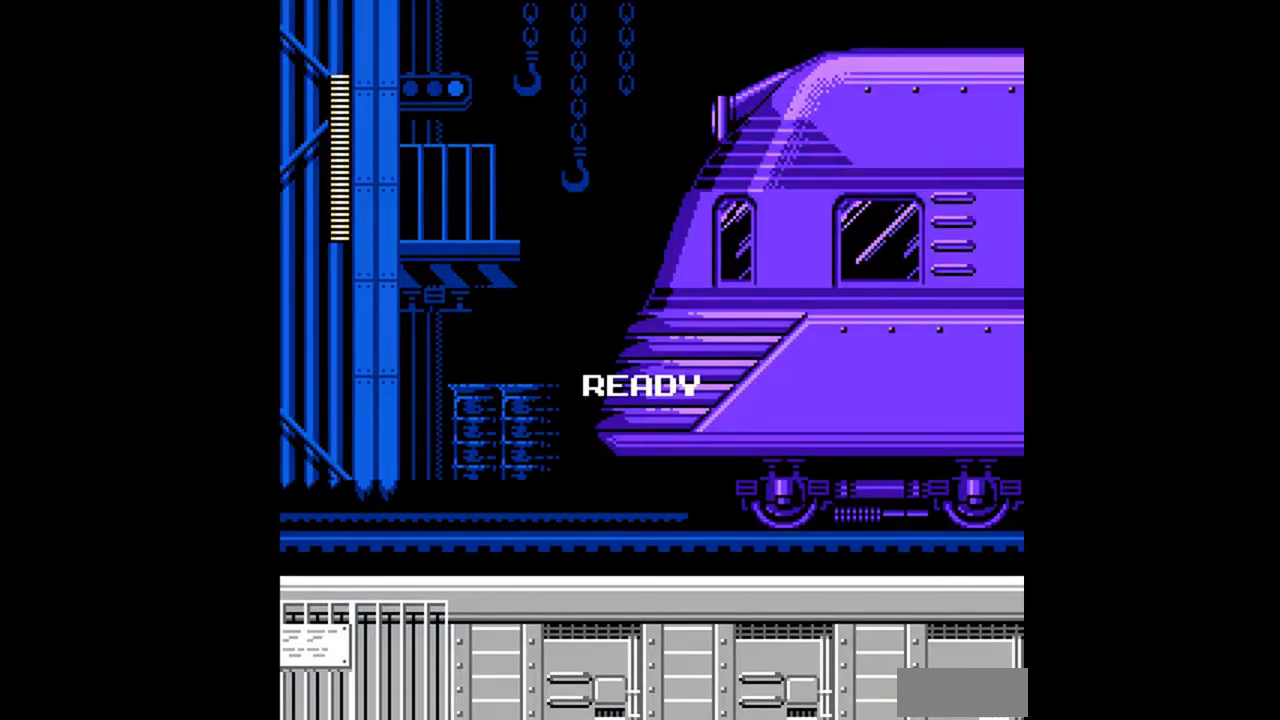
Gameplay with a controller (Nintendo layout); each line is a JSON object with the inputs held at the frame after it. "events" lists button and stick changes between this image and that frame as [ms after this image, input, new state], when the widget could be followed in between. Not read: L3 R3 SELECT START.
{"buttons": ["DPAD_DOWN", "DPAD_RIGHT"], "events": [[500, "DPAD_DOWN", "down"], [500, "DPAD_RIGHT", "down"]]}
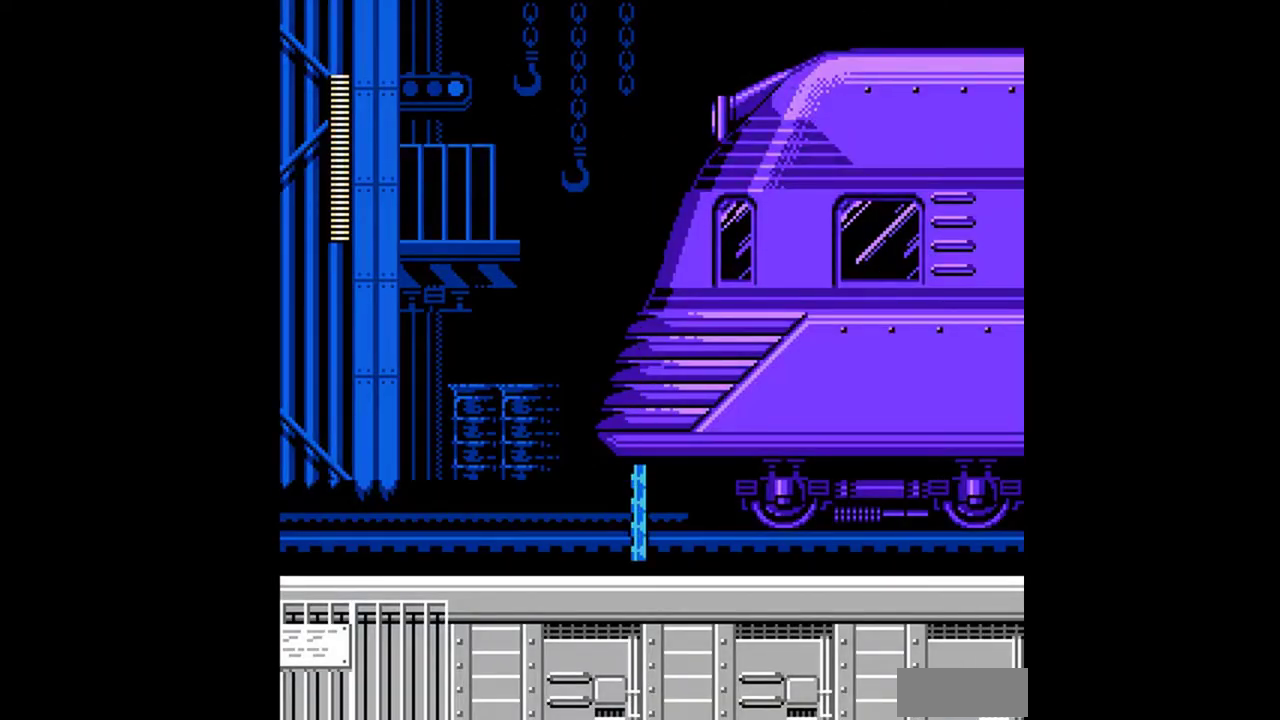
{"buttons": ["DPAD_DOWN", "DPAD_RIGHT"], "events": [[133, "A", "down"], [333, "A", "up"]]}
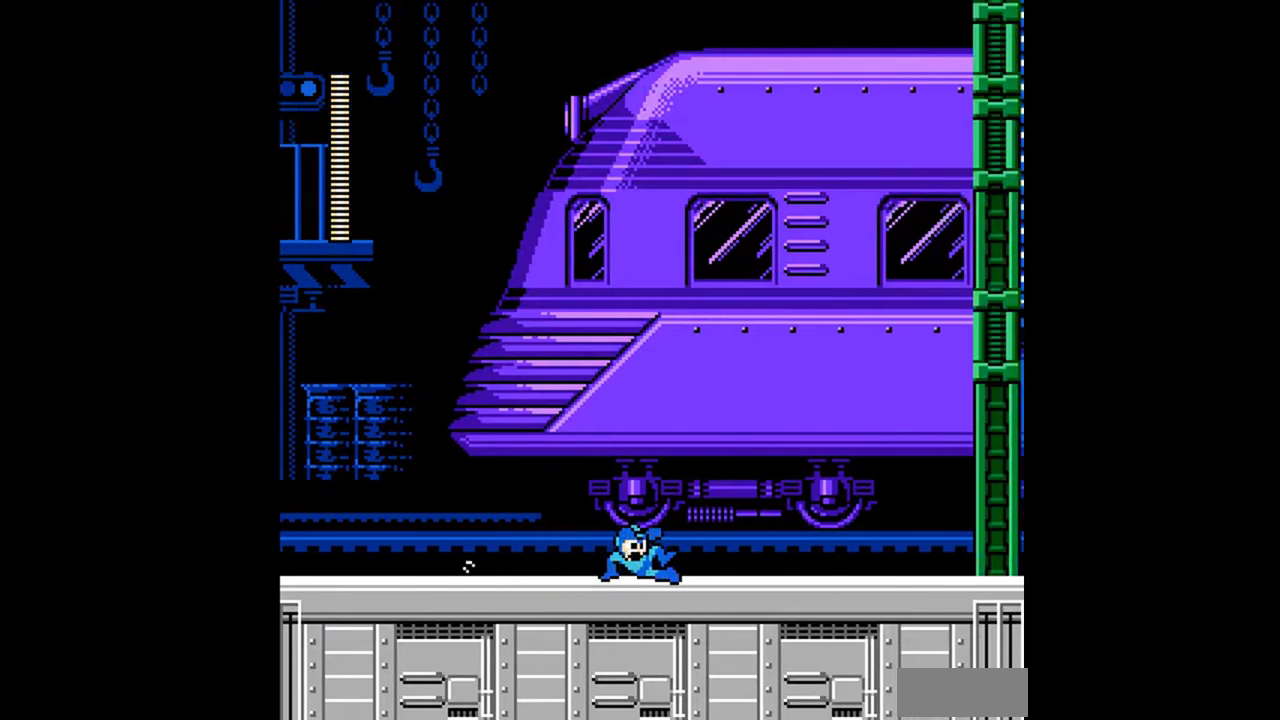
{"buttons": ["A", "DPAD_RIGHT"], "events": [[33, "A", "down"], [200, "A", "up"], [333, "A", "down"], [333, "DPAD_DOWN", "up"]]}
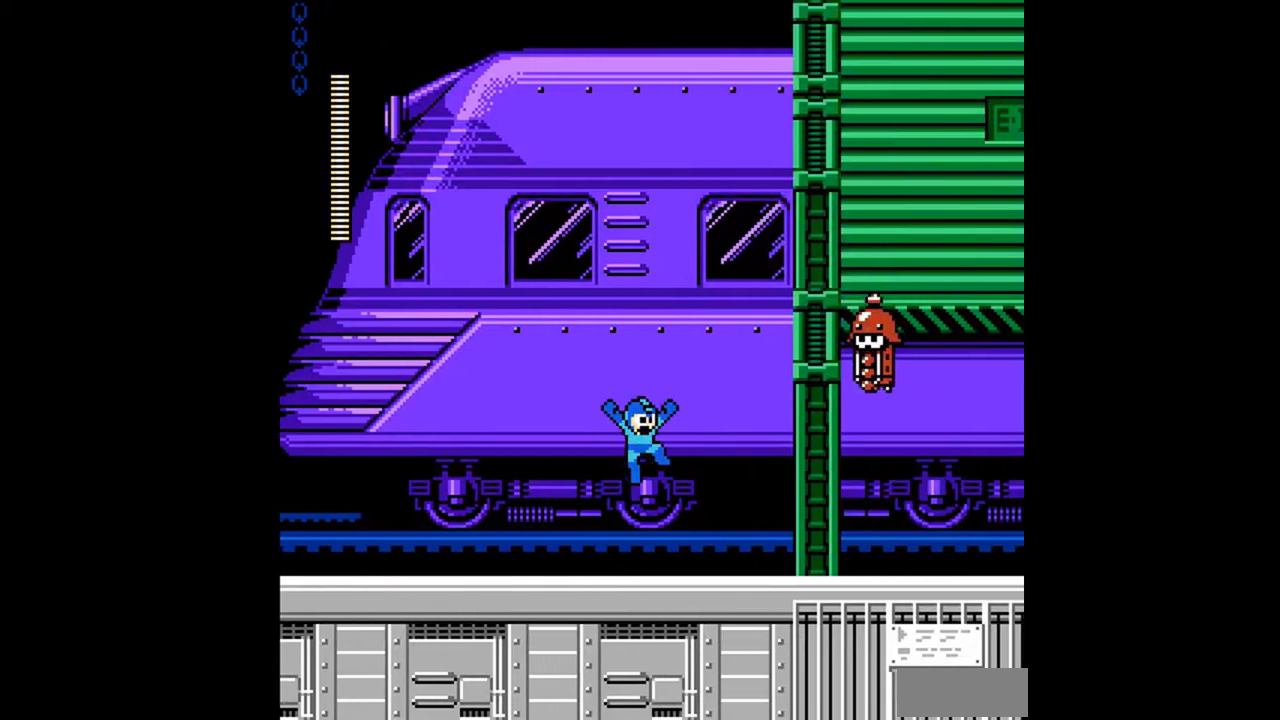
{"buttons": ["DPAD_DOWN", "DPAD_RIGHT"], "events": [[67, "A", "up"], [67, "DPAD_DOWN", "down"], [300, "A", "down"], [467, "A", "up"]]}
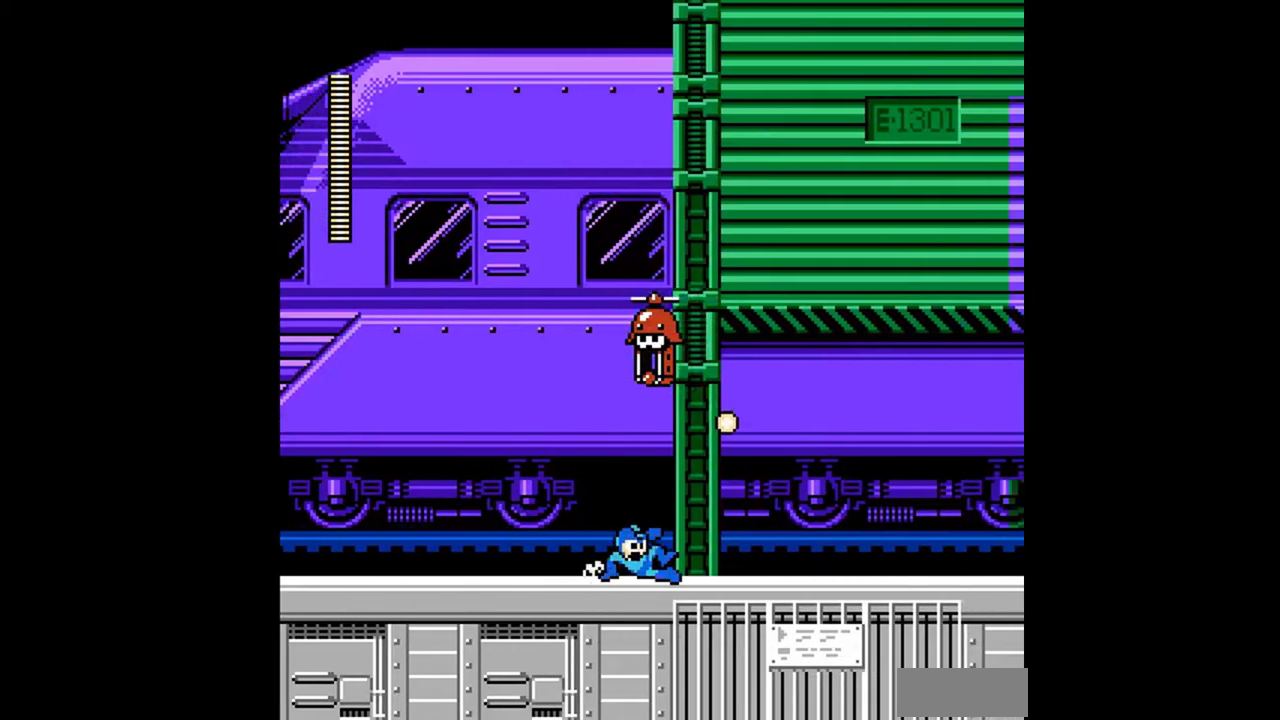
{"buttons": ["A", "DPAD_DOWN", "DPAD_RIGHT"], "events": [[67, "A", "down"]]}
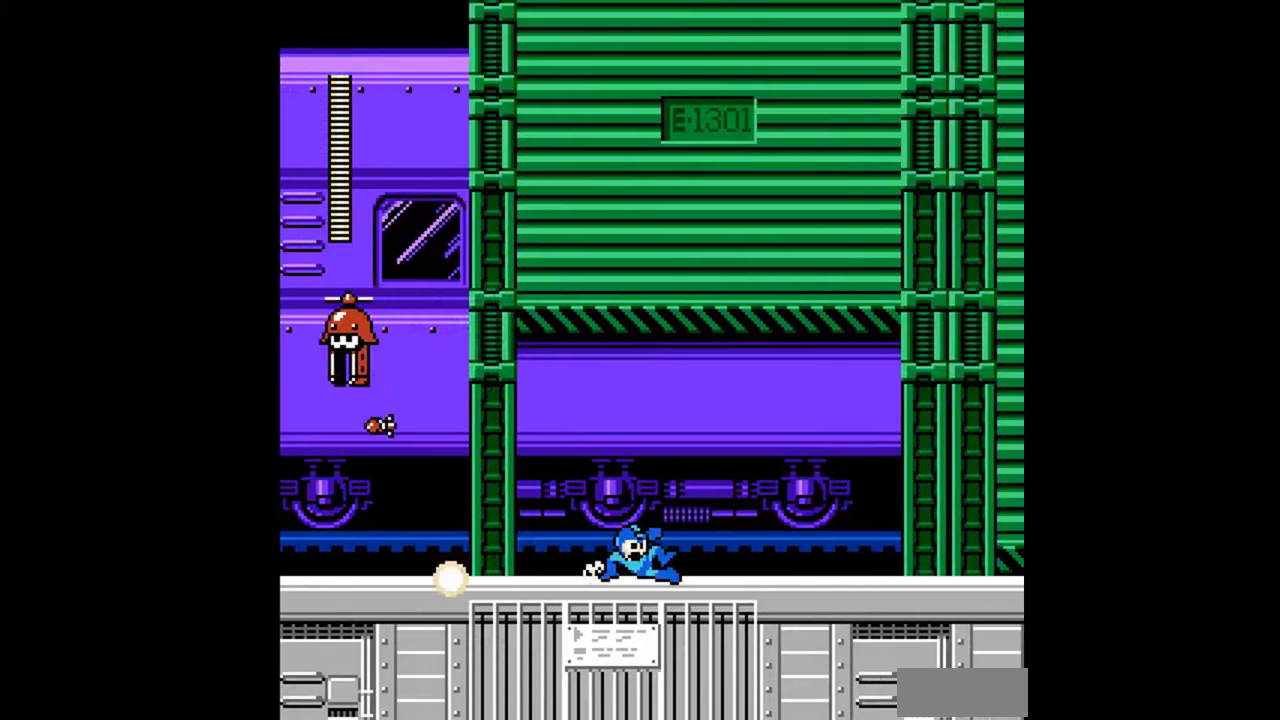
{"buttons": ["DPAD_DOWN", "DPAD_RIGHT"], "events": [[233, "DPAD_DOWN", "up"], [400, "B", "down"], [467, "A", "up"], [467, "B", "up"], [500, "DPAD_DOWN", "down"]]}
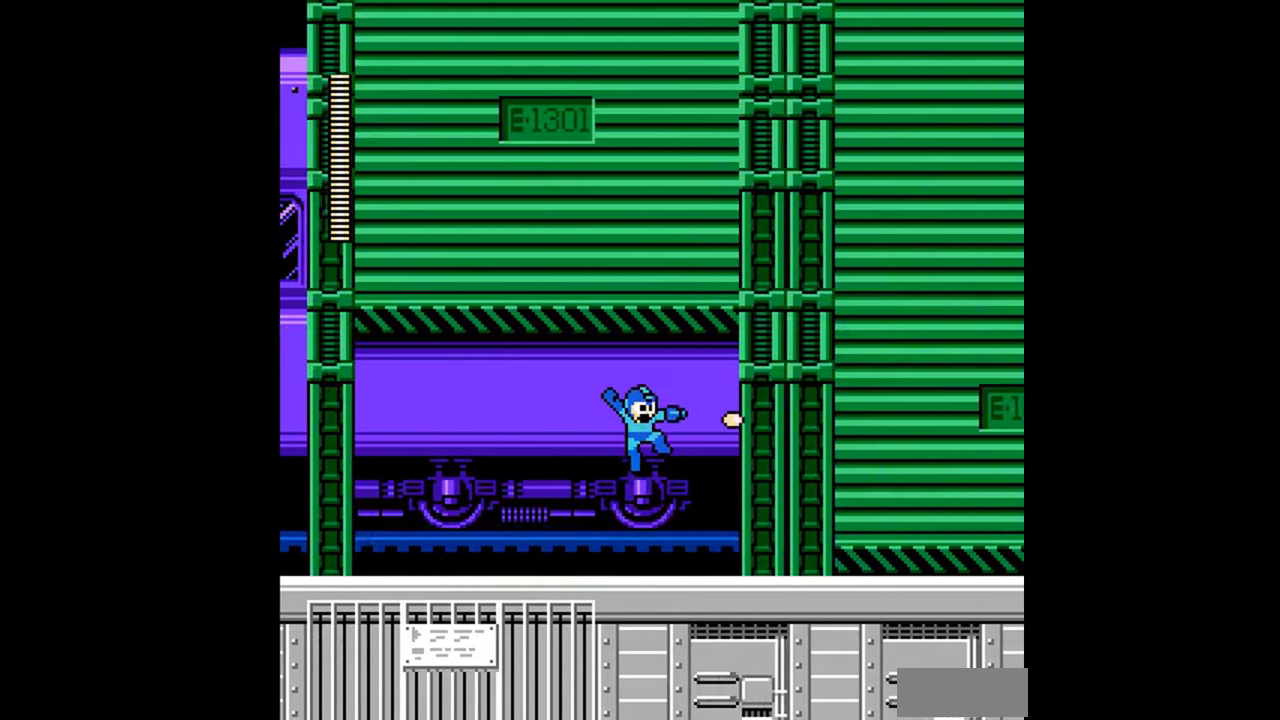
{"buttons": ["DPAD_DOWN", "DPAD_RIGHT"], "events": [[33, "A", "down"], [500, "A", "up"]]}
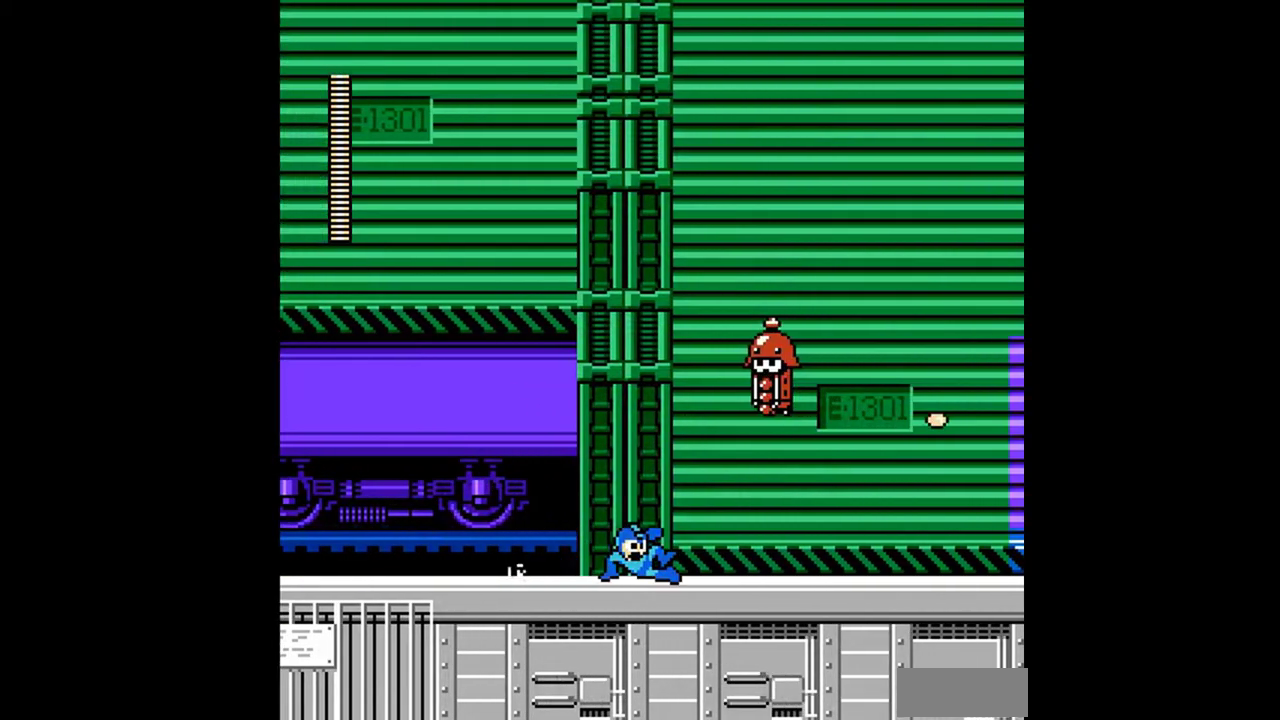
{"buttons": ["A", "DPAD_DOWN", "DPAD_RIGHT"], "events": [[200, "A", "down"], [433, "A", "up"], [500, "A", "down"]]}
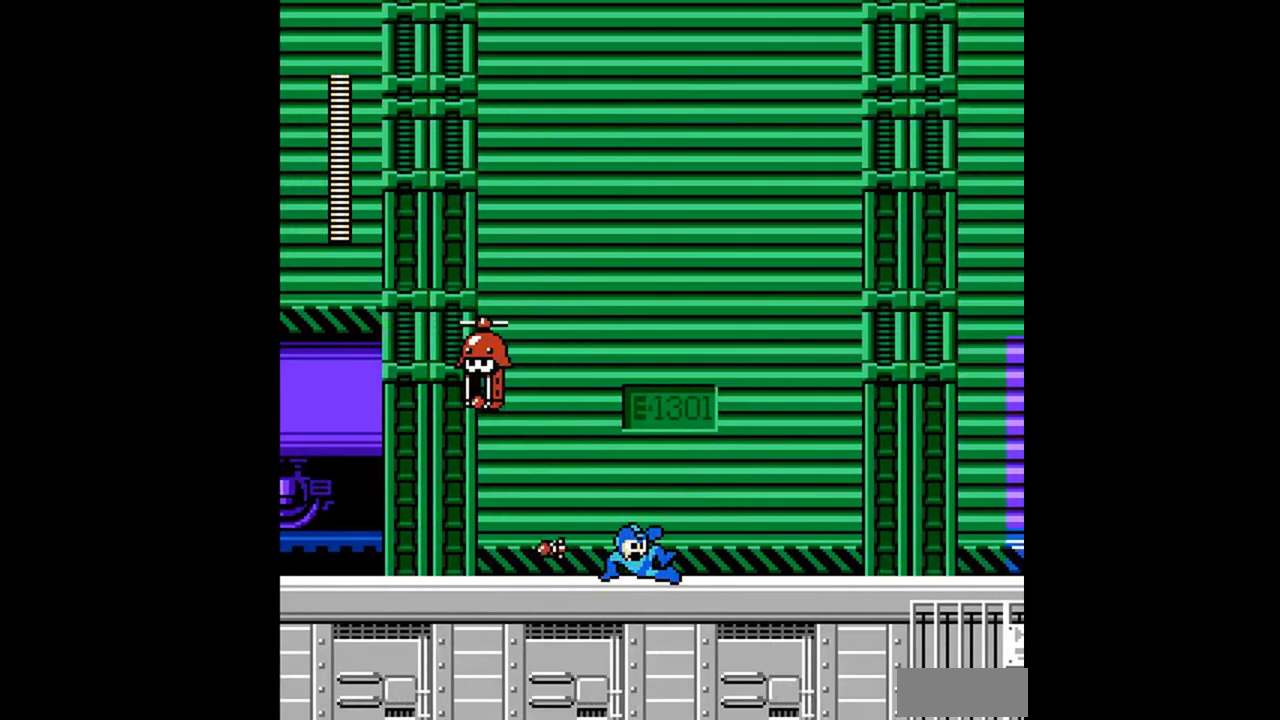
{"buttons": ["DPAD_DOWN", "DPAD_RIGHT"], "events": [[67, "DPAD_DOWN", "up"], [133, "DPAD_DOWN", "down"], [267, "A", "up"]]}
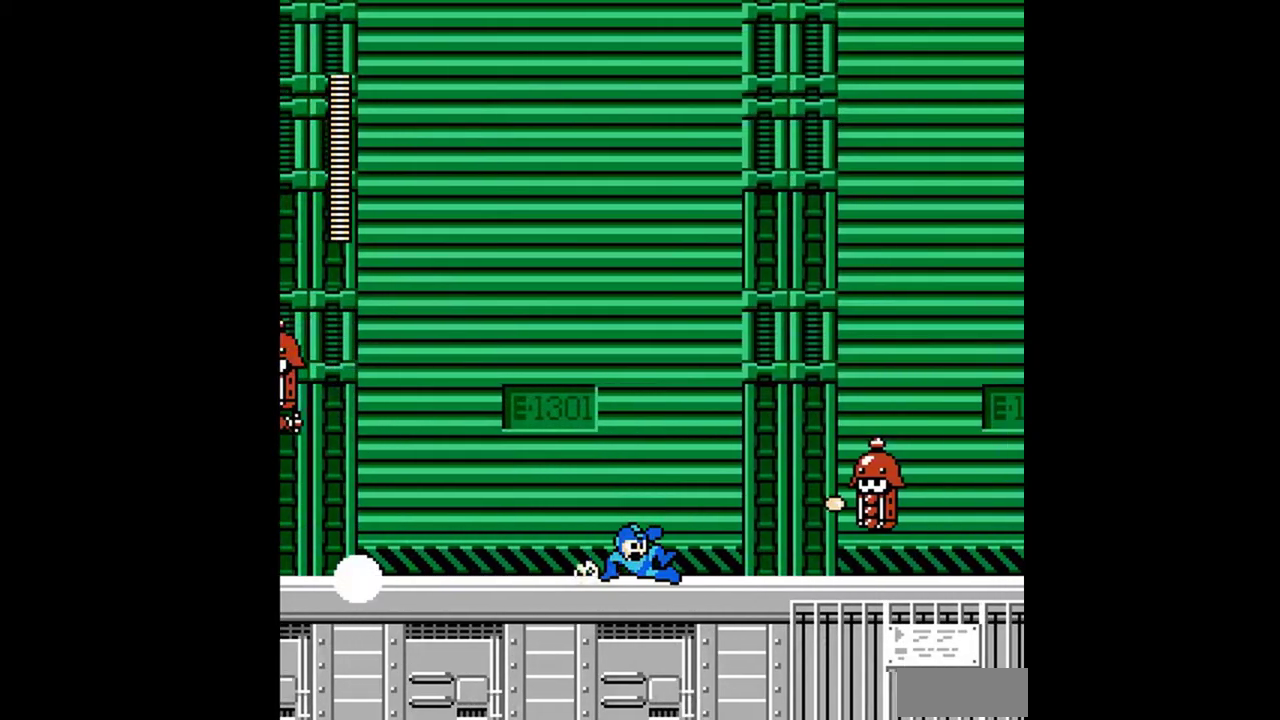
{"buttons": ["DPAD_DOWN", "DPAD_RIGHT"], "events": [[33, "A", "down"], [133, "A", "up"], [367, "A", "down"], [500, "A", "up"]]}
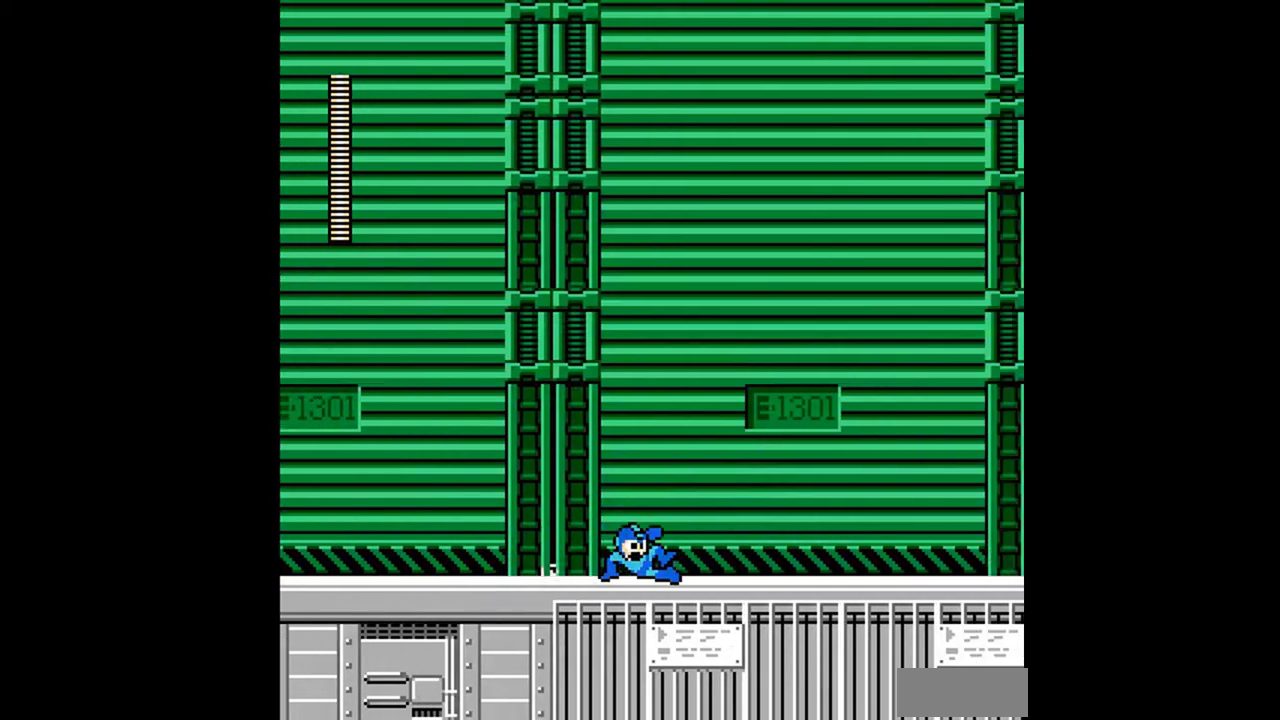
{"buttons": ["DPAD_DOWN", "DPAD_RIGHT"], "events": [[100, "A", "down"], [100, "B", "down"], [100, "DPAD_DOWN", "up"], [200, "B", "up"], [300, "B", "down"], [367, "A", "up"], [367, "B", "up"], [367, "DPAD_DOWN", "down"]]}
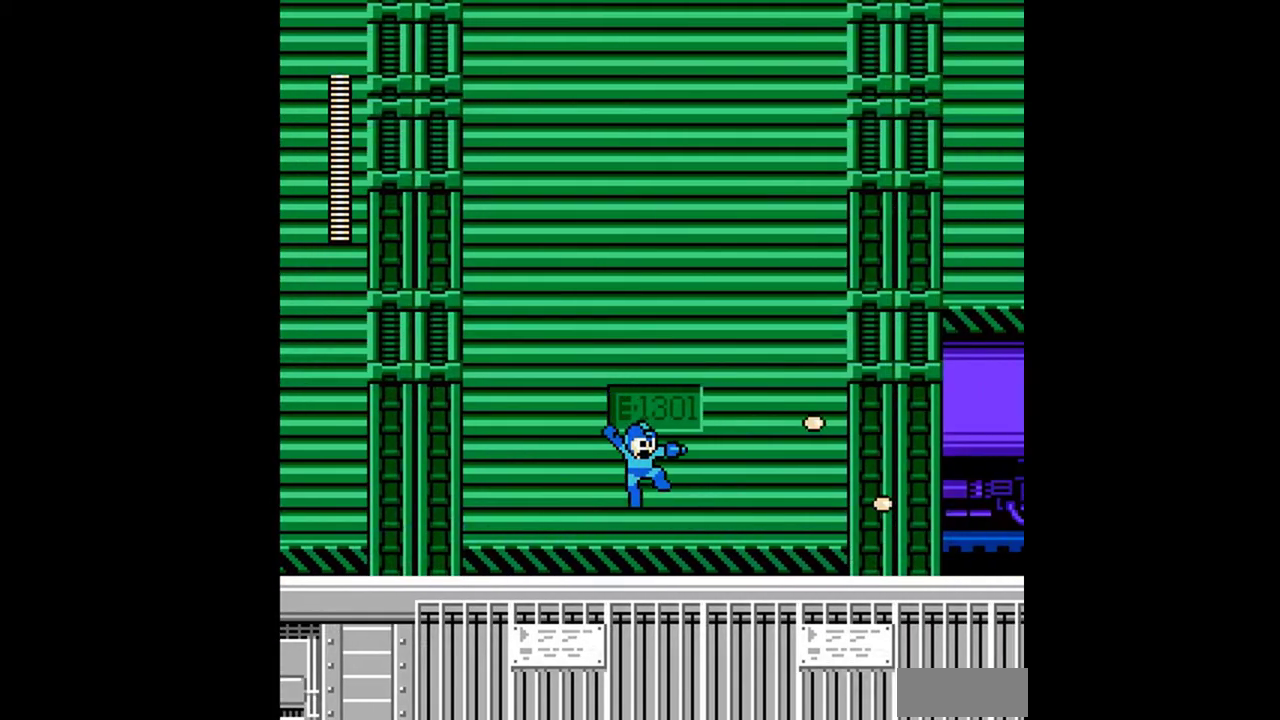
{"buttons": ["DPAD_DOWN", "DPAD_RIGHT"], "events": [[67, "A", "down"], [167, "A", "up"], [267, "A", "down"], [333, "A", "up"]]}
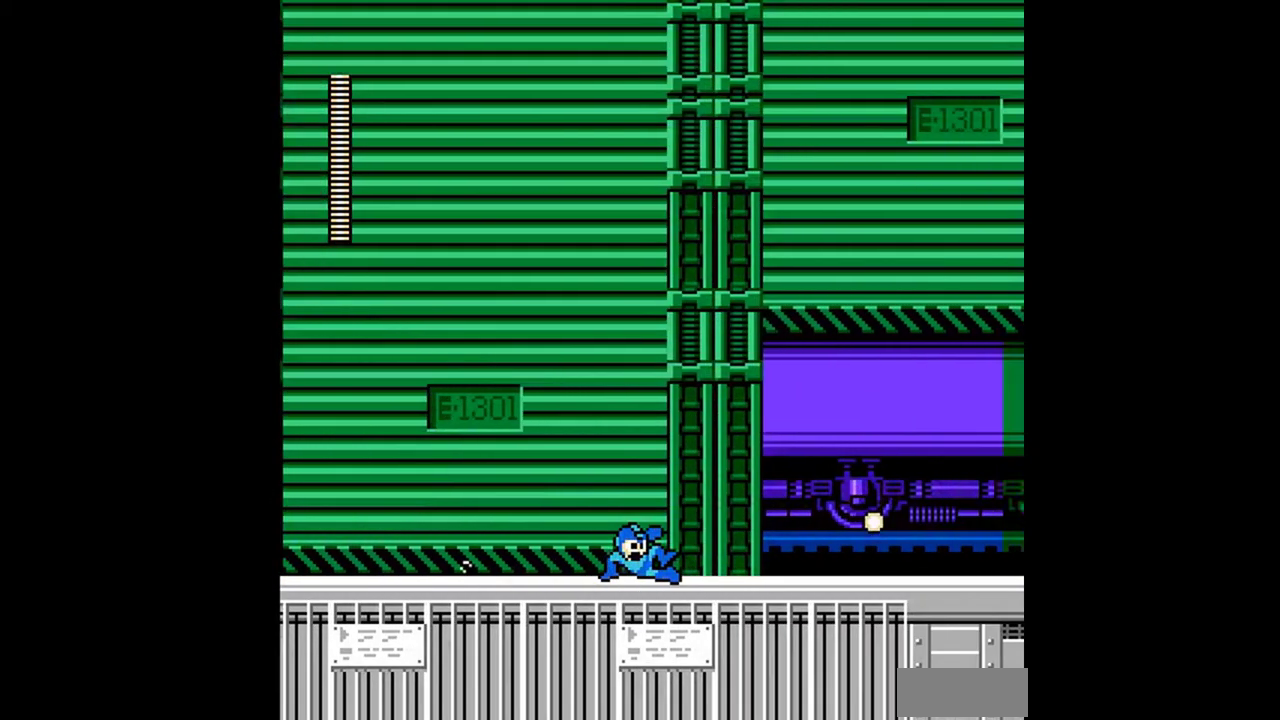
{"buttons": ["DPAD_DOWN", "DPAD_RIGHT"], "events": [[33, "A", "down"], [133, "A", "up"], [267, "A", "down"], [333, "B", "down"], [333, "DPAD_DOWN", "up"], [400, "A", "up"], [433, "B", "up"], [467, "DPAD_DOWN", "down"]]}
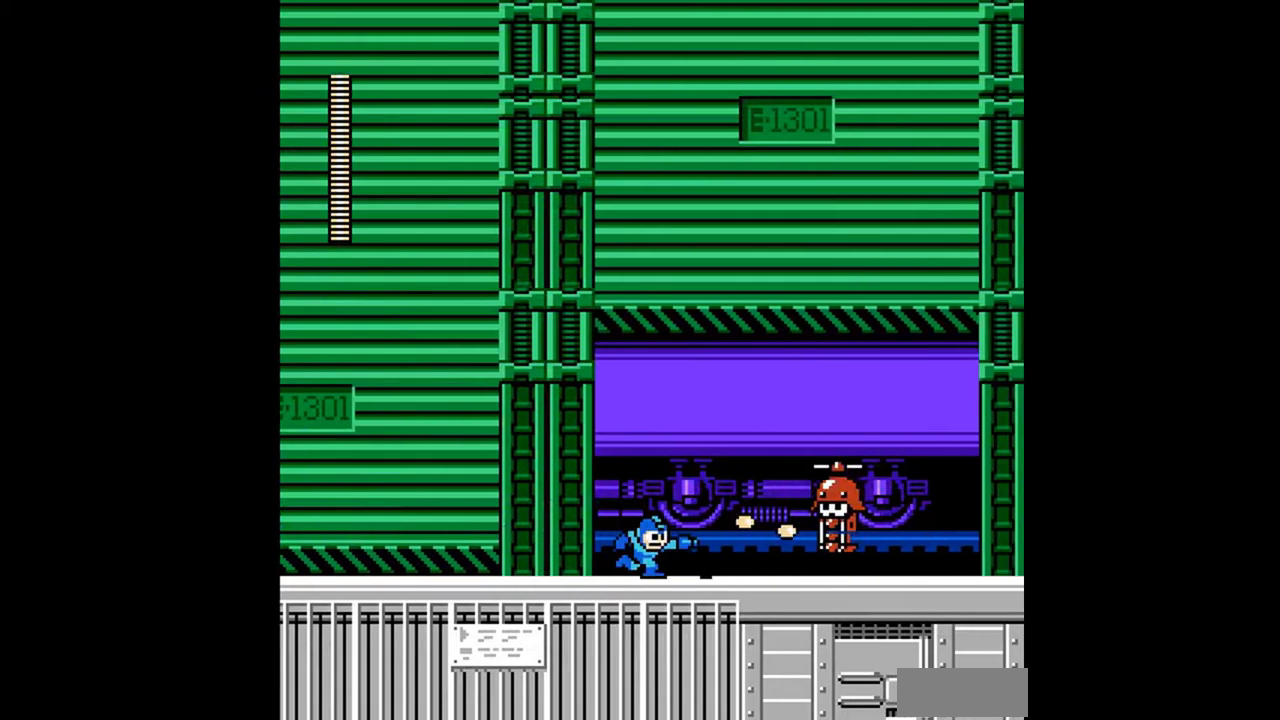
{"buttons": ["DPAD_DOWN", "DPAD_RIGHT"], "events": [[233, "A", "down"], [433, "A", "up"]]}
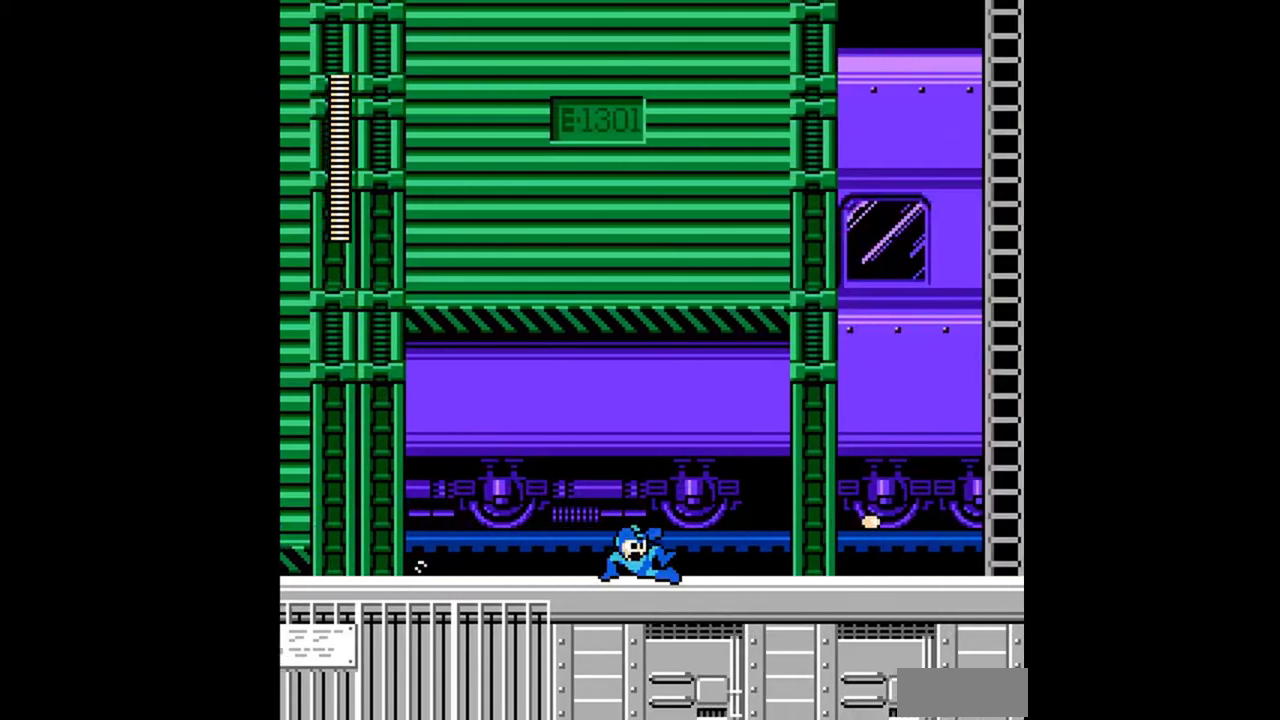
{"buttons": ["A", "DPAD_DOWN", "DPAD_RIGHT"], "events": [[33, "A", "down"], [100, "A", "up"], [433, "A", "down"]]}
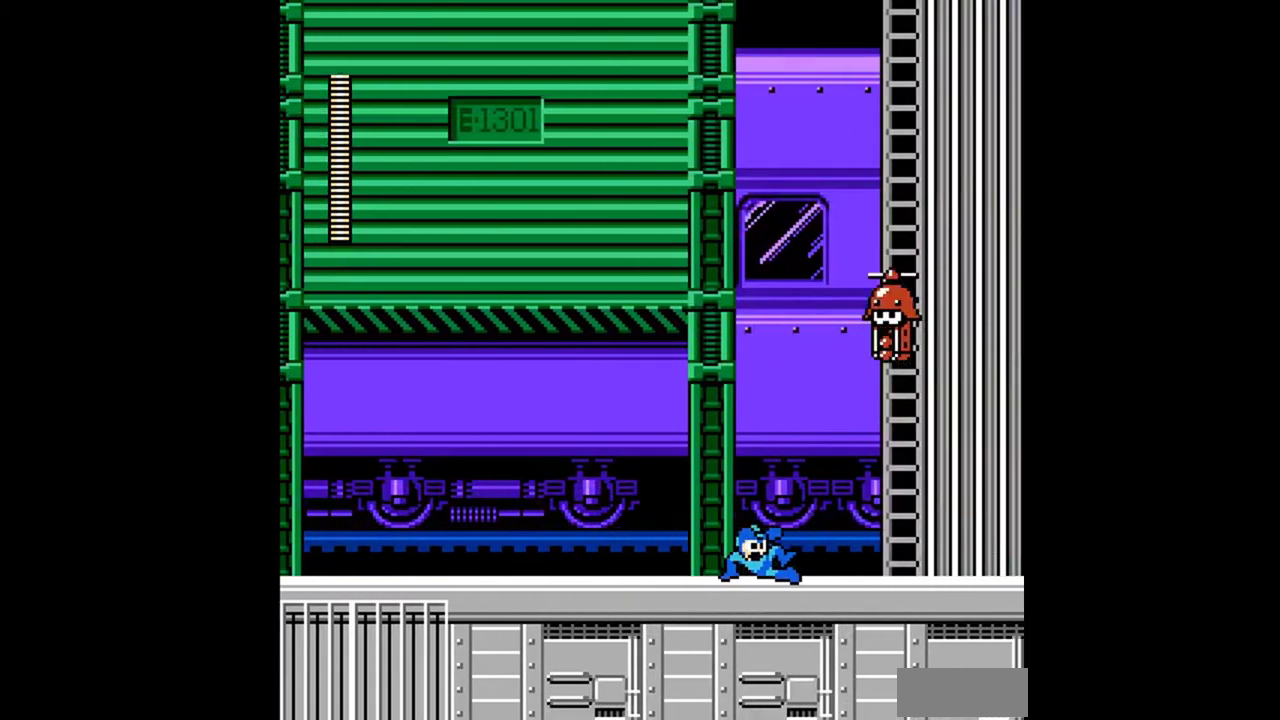
{"buttons": ["A", "DPAD_RIGHT"], "events": [[33, "A", "up"], [67, "DPAD_DOWN", "up"], [300, "A", "down"], [300, "DPAD_LEFT", "down"], [300, "DPAD_RIGHT", "up"], [333, "B", "down"], [367, "DPAD_LEFT", "up"], [367, "DPAD_RIGHT", "down"], [467, "B", "up"]]}
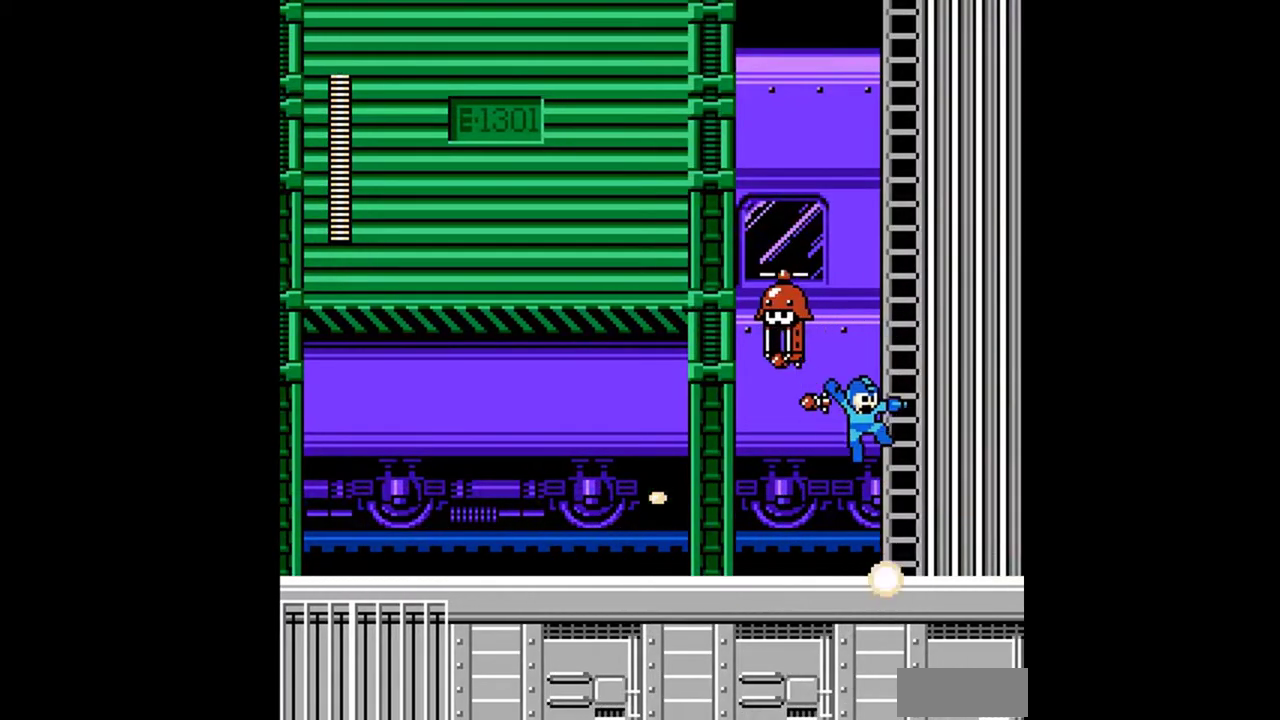
{"buttons": ["DPAD_UP"], "events": [[133, "DPAD_UP", "down"], [167, "DPAD_RIGHT", "up"], [200, "A", "up"]]}
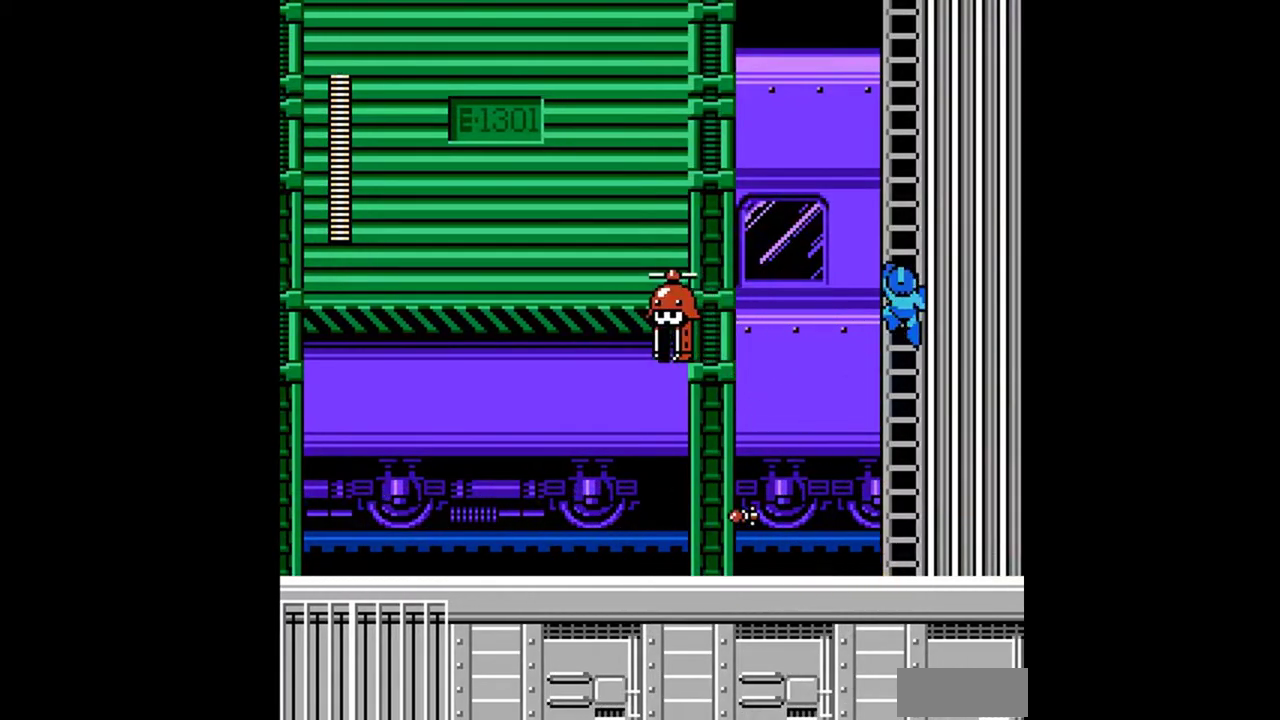
{"buttons": ["DPAD_UP"], "events": []}
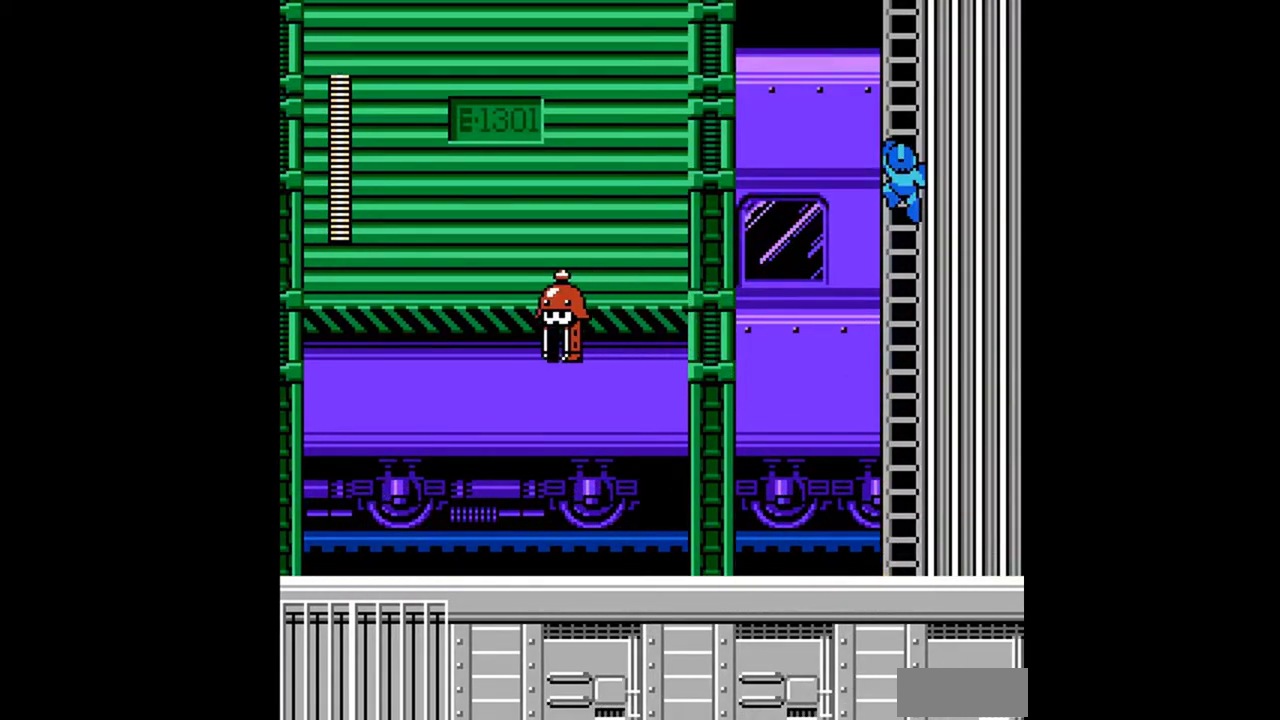
{"buttons": ["DPAD_UP"], "events": []}
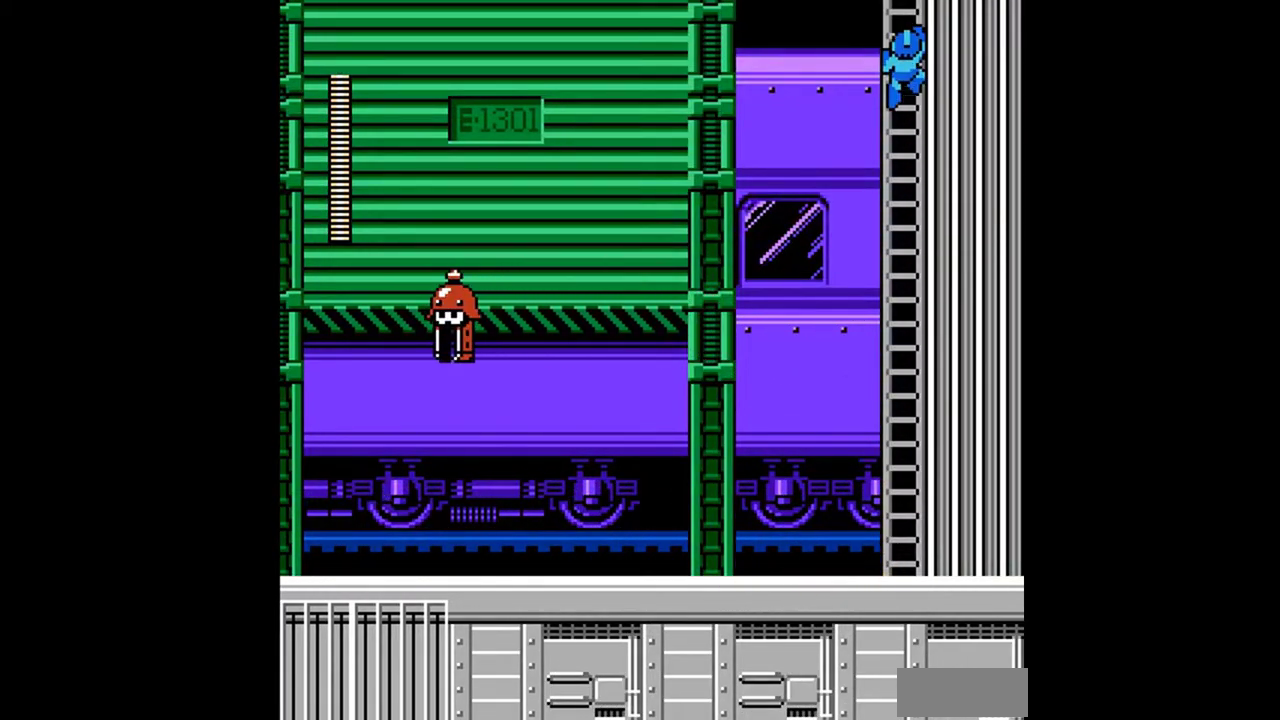
{"buttons": ["DPAD_UP"], "events": []}
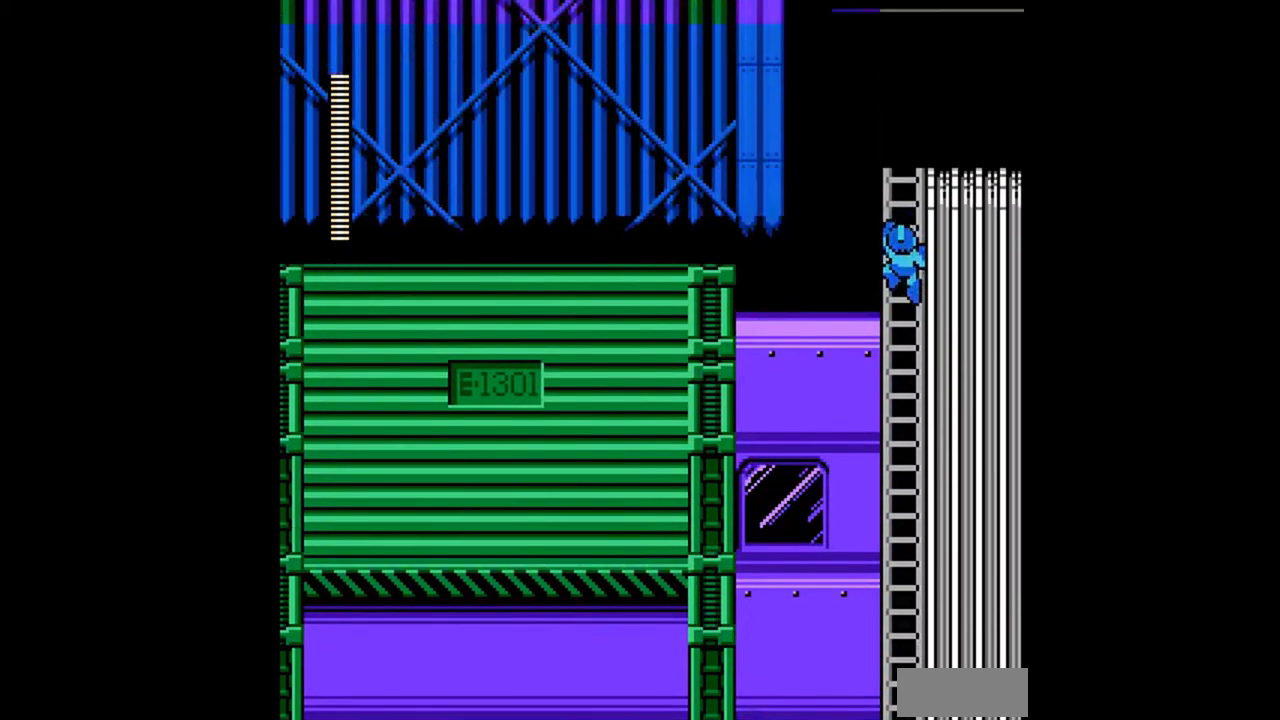
{"buttons": ["DPAD_UP"], "events": []}
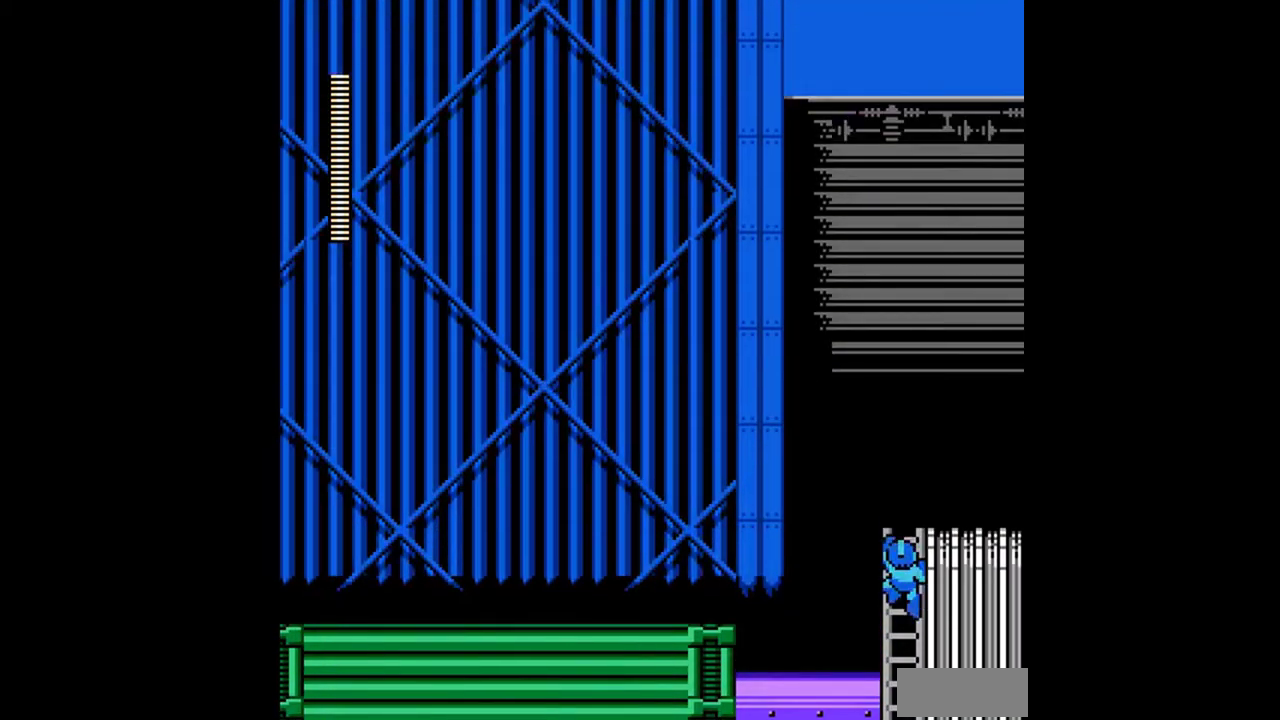
{"buttons": ["DPAD_RIGHT"], "events": [[167, "DPAD_RIGHT", "down"], [433, "DPAD_UP", "up"]]}
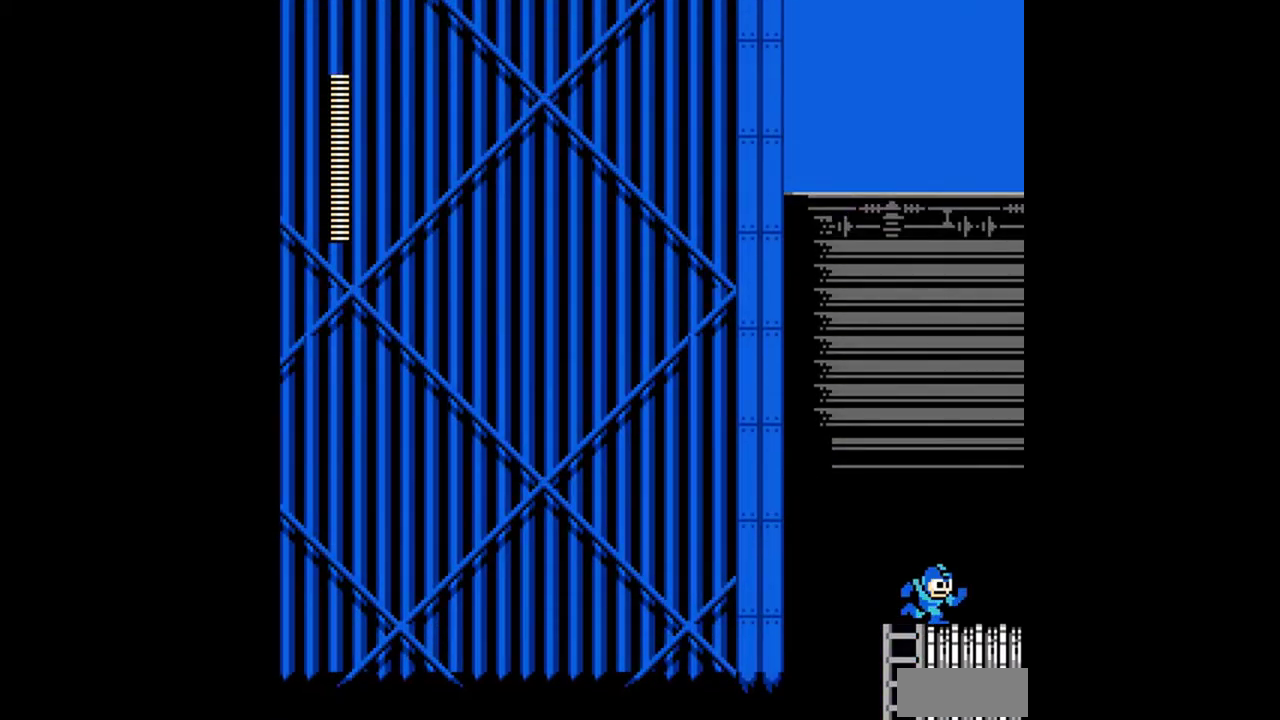
{"buttons": ["DPAD_RIGHT"], "events": [[67, "A", "down"], [67, "DPAD_DOWN", "down"], [133, "A", "up"], [233, "A", "down"], [300, "A", "up"], [333, "DPAD_DOWN", "up"]]}
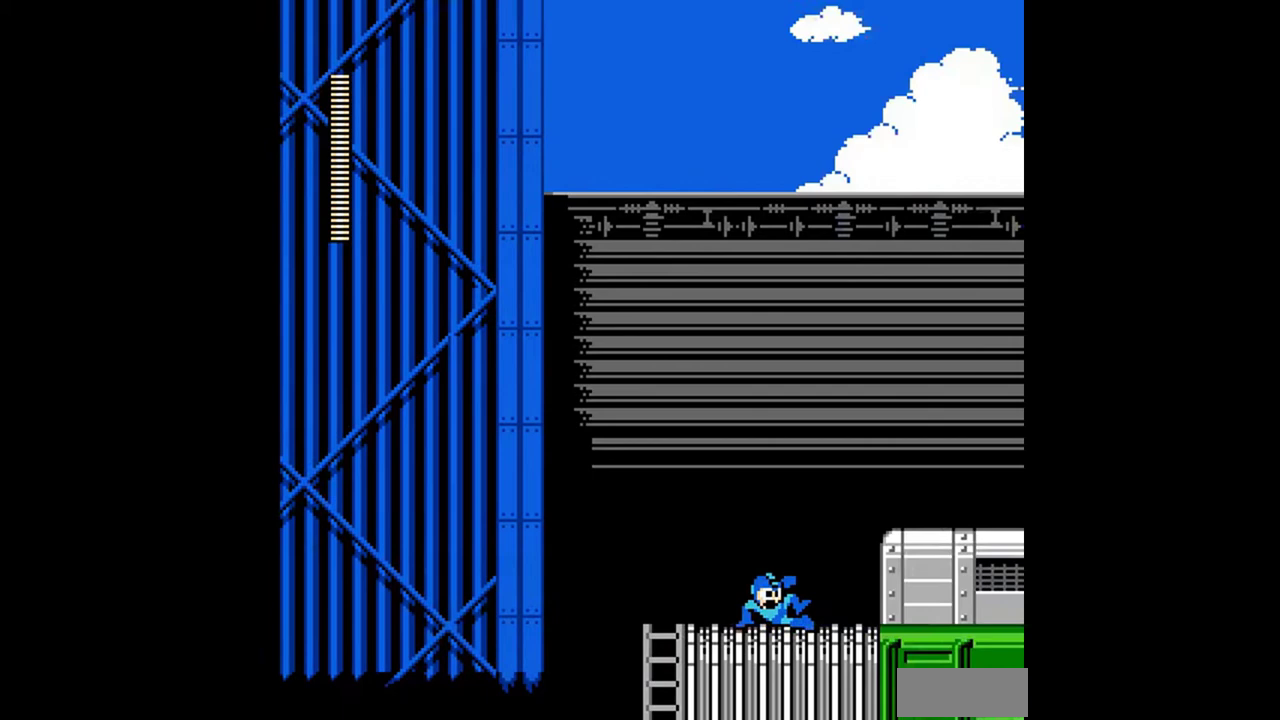
{"buttons": ["DPAD_RIGHT"], "events": []}
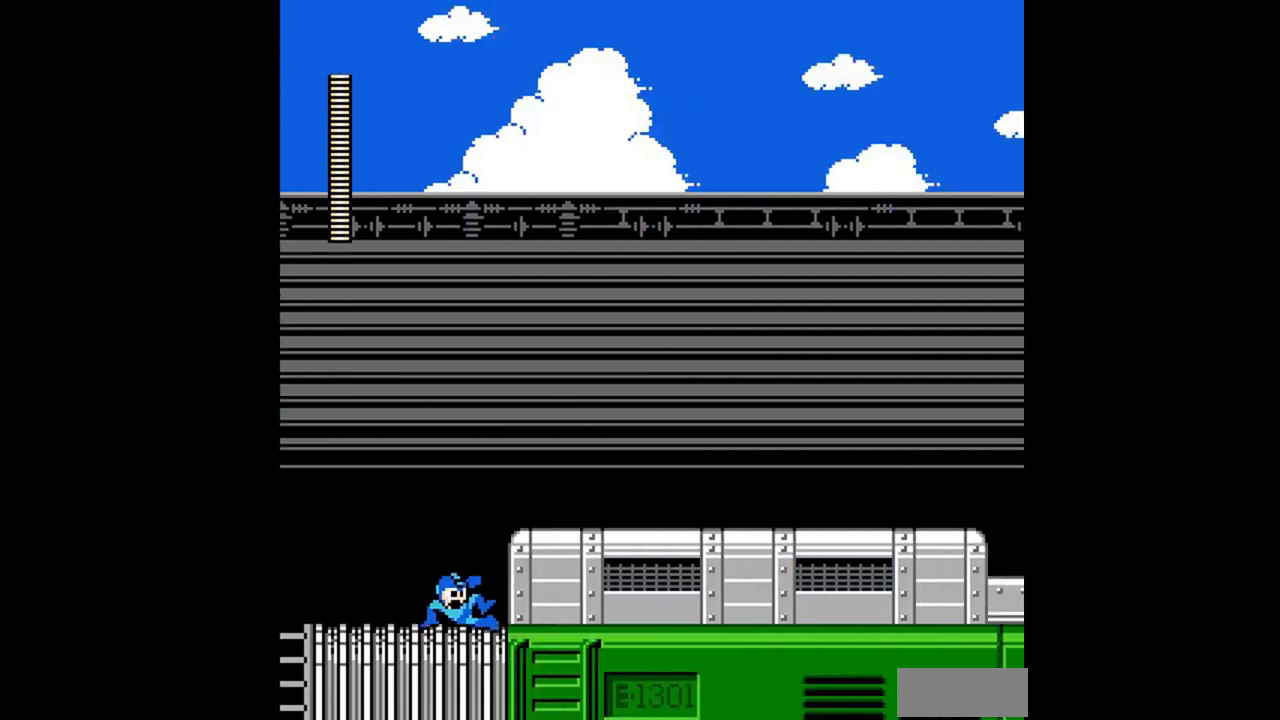
{"buttons": ["A", "DPAD_DOWN", "DPAD_RIGHT"], "events": [[233, "A", "down"], [367, "A", "up"], [433, "DPAD_DOWN", "down"], [500, "A", "down"]]}
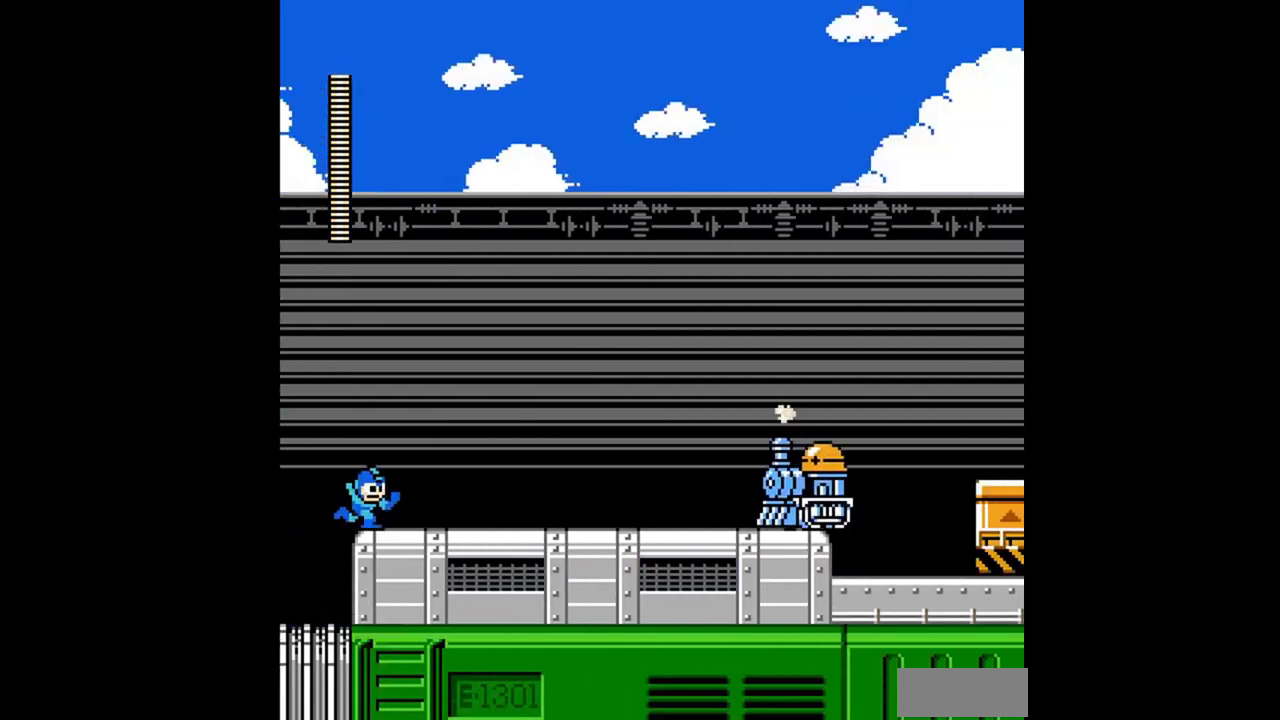
{"buttons": ["A", "DPAD_DOWN", "DPAD_RIGHT"], "events": [[67, "A", "up"], [67, "DPAD_DOWN", "up"], [200, "DPAD_DOWN", "down"], [300, "A", "down"], [367, "A", "up"], [467, "A", "down"]]}
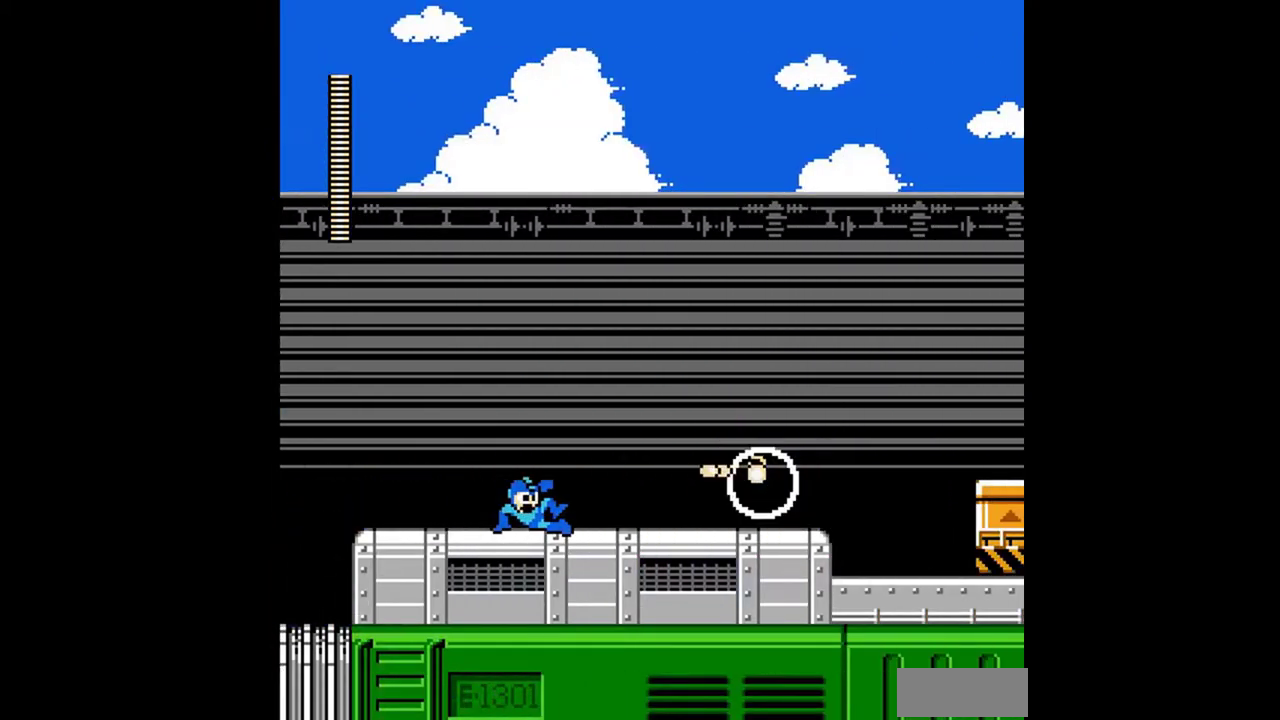
{"buttons": ["DPAD_DOWN", "DPAD_RIGHT"], "events": [[33, "A", "up"], [100, "A", "down"], [167, "A", "up"], [367, "A", "down"], [467, "A", "up"]]}
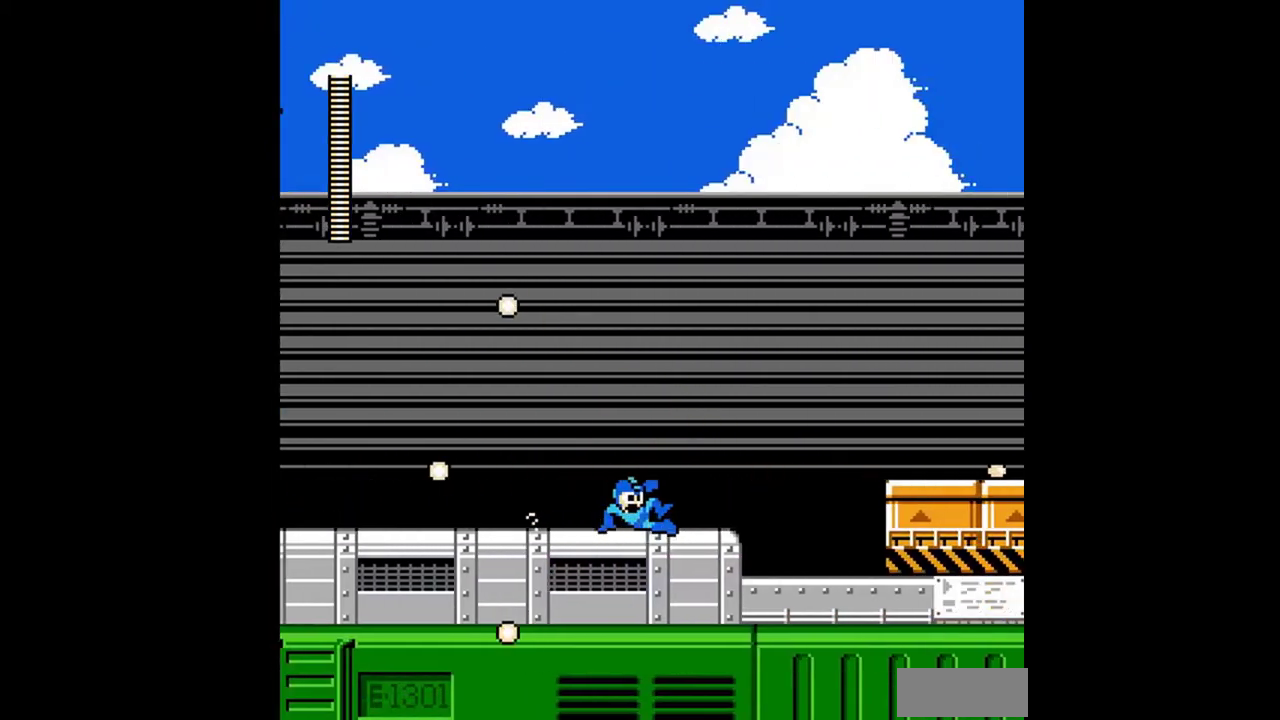
{"buttons": ["A", "DPAD_RIGHT"], "events": [[167, "A", "down"], [233, "DPAD_DOWN", "up"]]}